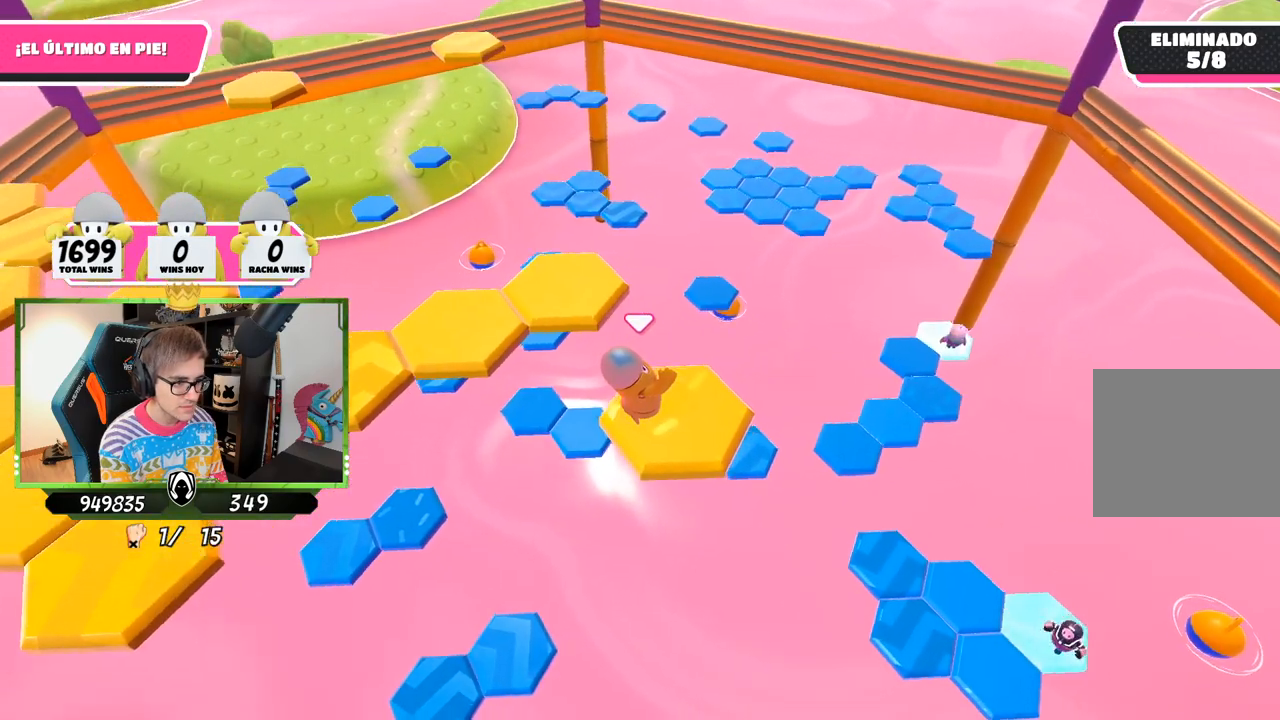
Gameplay with a controller (PlayStation layout); each line is a JSON object with the inputs held at the frame after it. "events" lists button and stick changes between this image and that frame as [ms after this image, input, new state], when the widget could be followed in between.
{"buttons": [], "left_stick": "up", "right_stick": "center", "events": [[67, "left_stick", "center"], [133, "left_stick", "up-left"], [200, "right_stick", "down-left"], [300, "right_stick", "center"], [433, "left_stick", "up"]]}
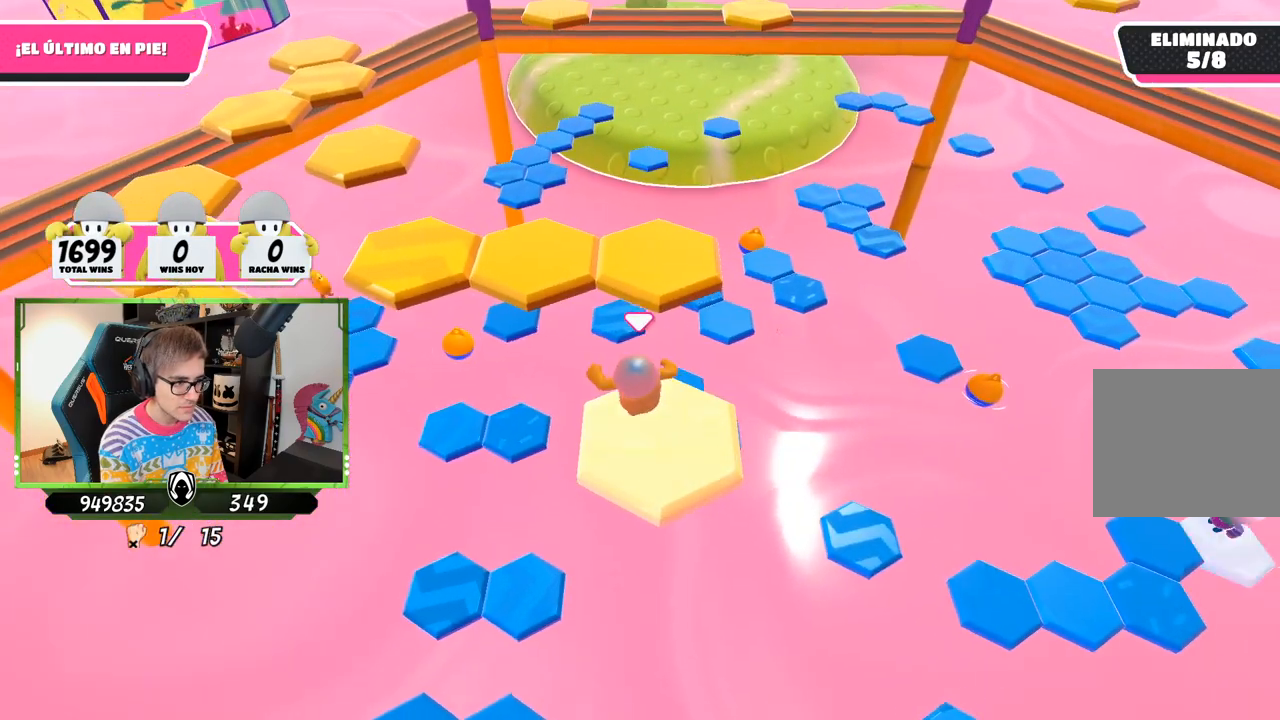
{"buttons": [], "left_stick": "right", "right_stick": "down-right", "events": [[133, "CROSS", "down"], [300, "CROSS", "up"], [433, "right_stick", "down"], [467, "left_stick", "right"], [500, "right_stick", "down-right"]]}
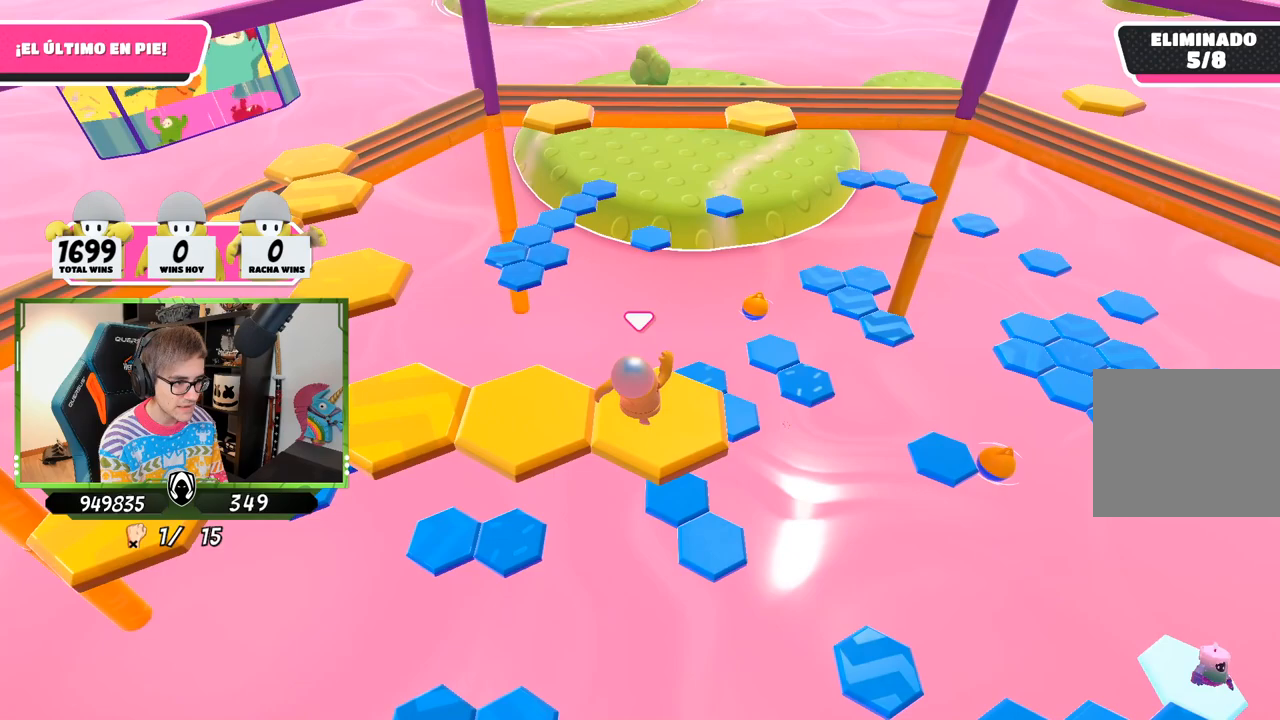
{"buttons": ["CROSS"], "left_stick": "up", "right_stick": "center", "events": [[67, "left_stick", "down"], [200, "left_stick", "center"], [300, "right_stick", "center"], [333, "left_stick", "up"], [500, "CROSS", "down"]]}
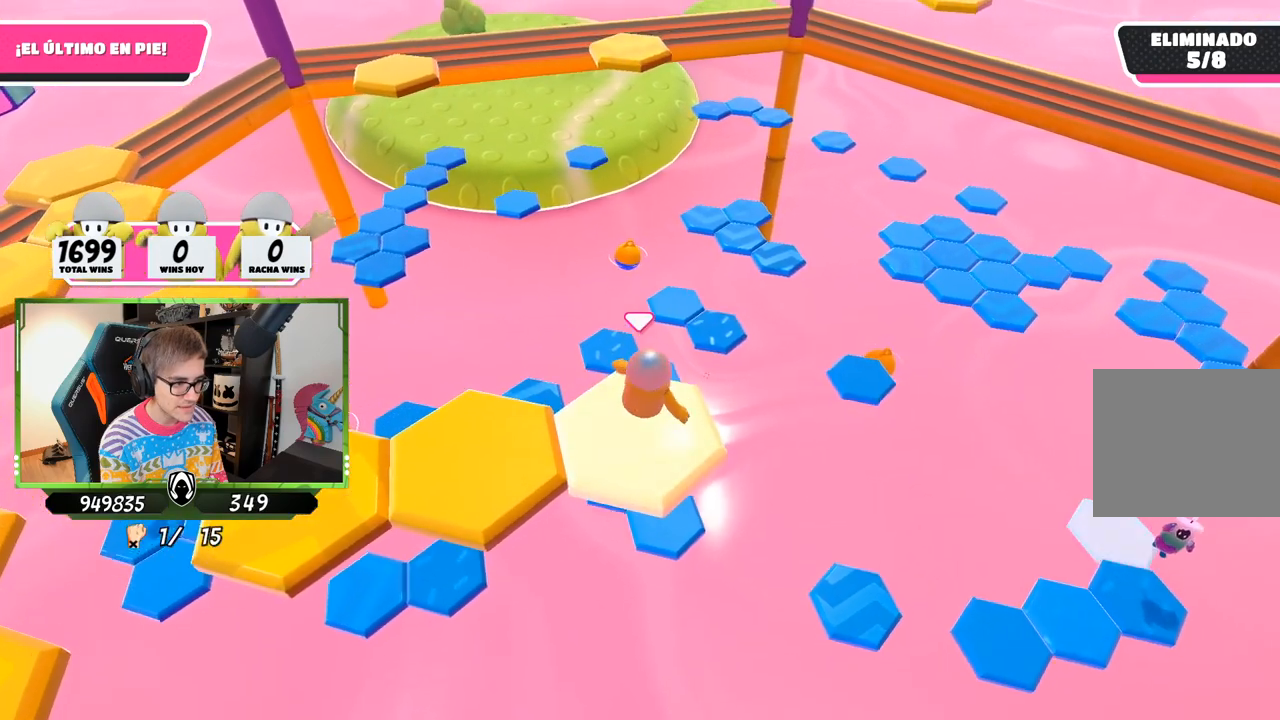
{"buttons": [], "left_stick": "up-left", "right_stick": "center", "events": [[67, "left_stick", "up-right"], [133, "CROSS", "up"], [333, "left_stick", "center"], [333, "right_stick", "left"], [400, "left_stick", "up-left"], [500, "right_stick", "center"]]}
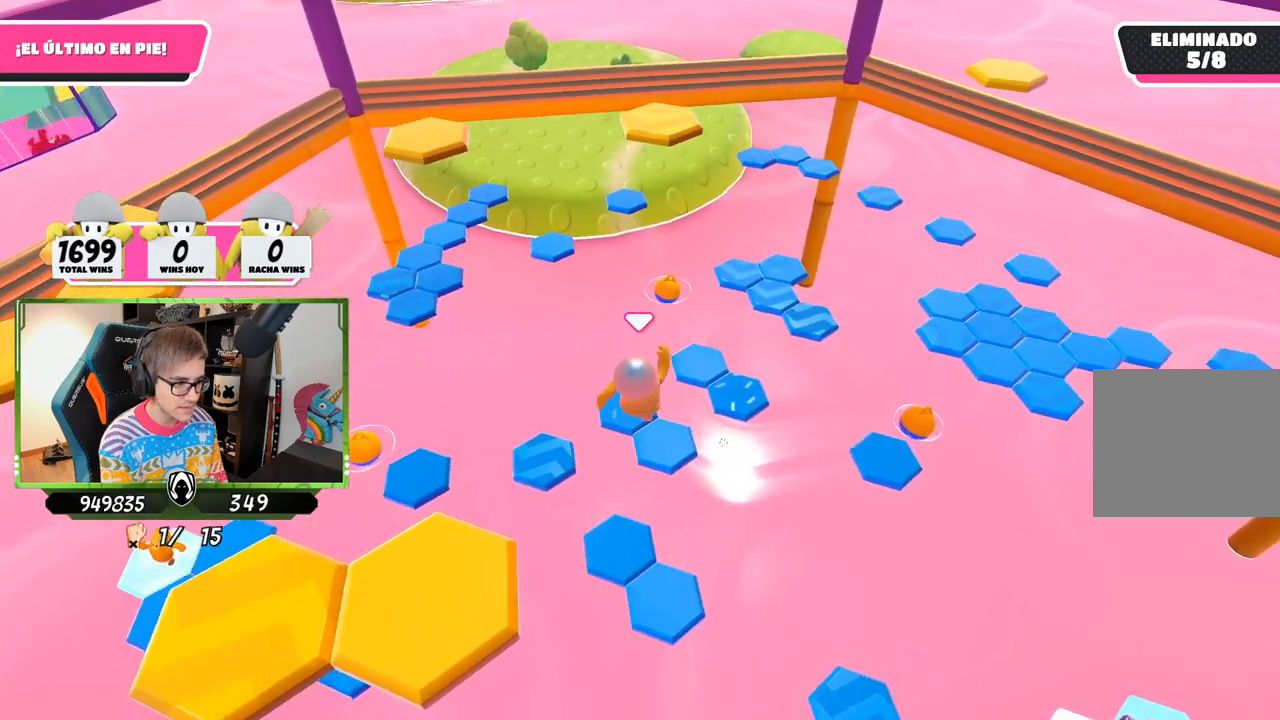
{"buttons": [], "left_stick": "up", "right_stick": "center", "events": [[67, "left_stick", "up-right"], [167, "left_stick", "up"]]}
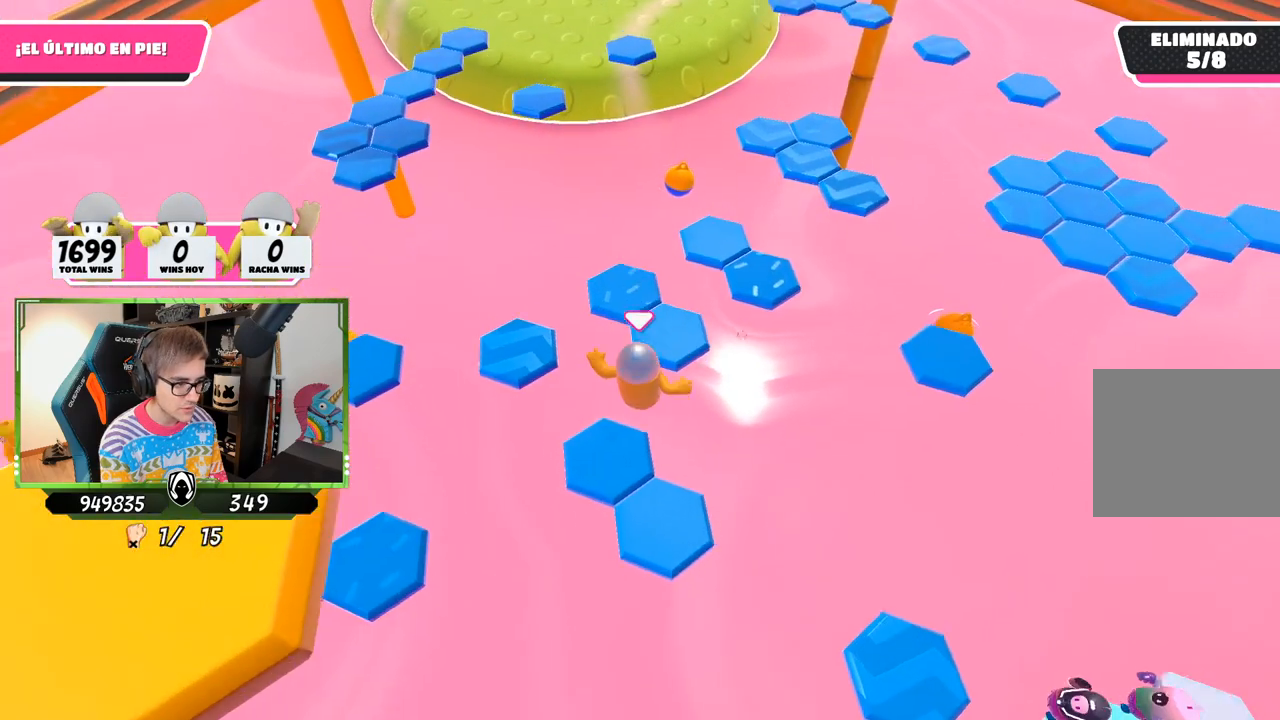
{"buttons": [], "left_stick": "up-left", "right_stick": "center", "events": [[133, "left_stick", "up-left"], [267, "right_stick", "up-left"], [500, "right_stick", "center"]]}
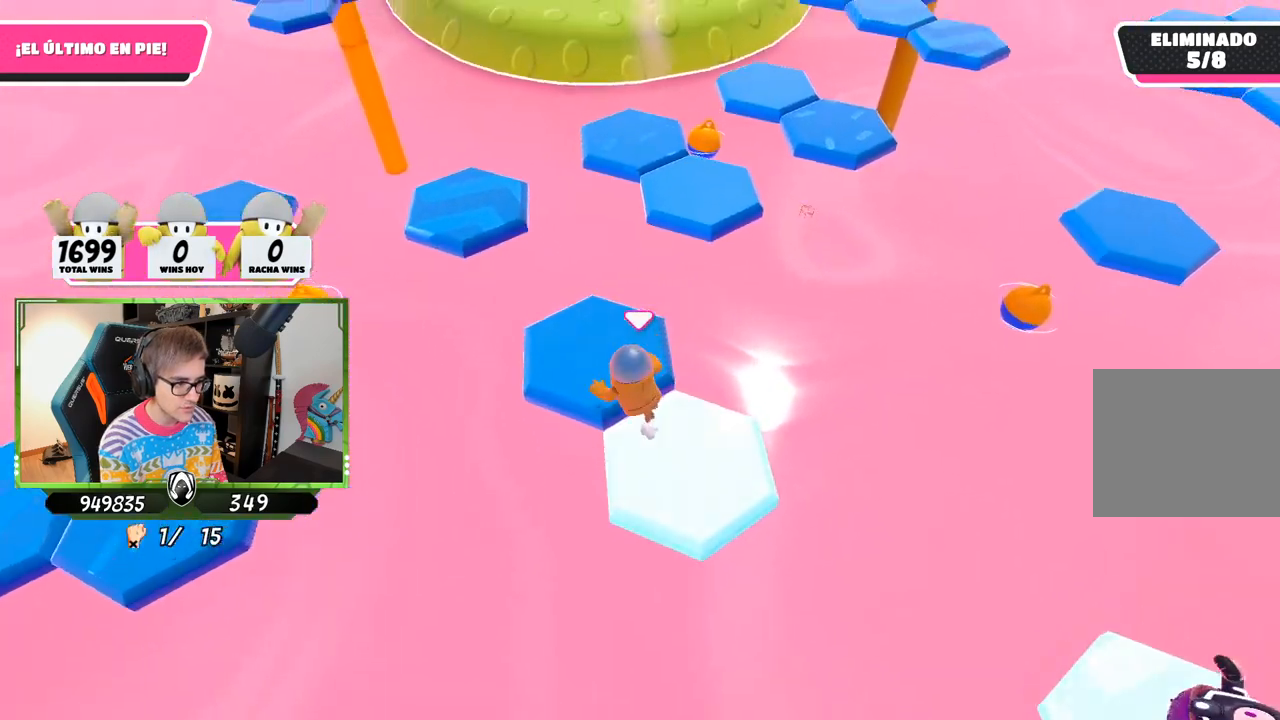
{"buttons": ["CROSS"], "left_stick": "up-left", "right_stick": "center", "events": [[67, "right_stick", "down"], [167, "right_stick", "center"], [433, "CROSS", "down"]]}
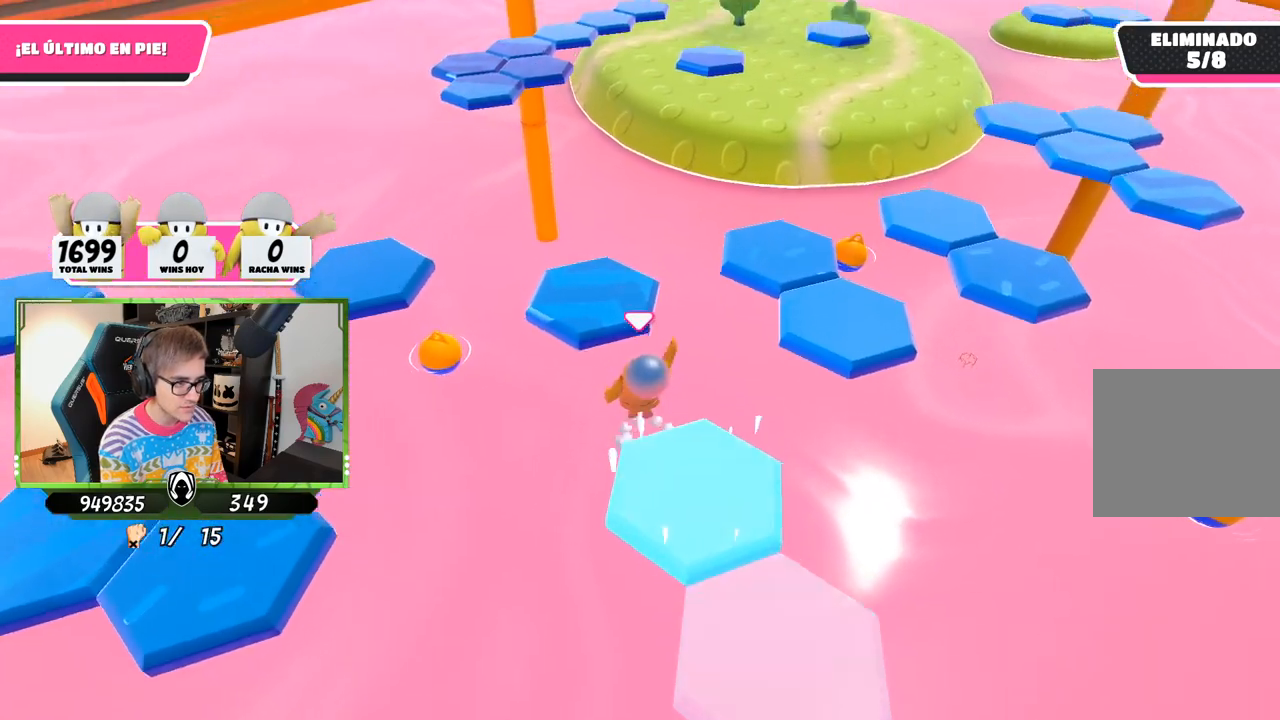
{"buttons": [], "left_stick": "up-right", "right_stick": "down-right", "events": [[100, "CROSS", "up"], [200, "right_stick", "down-right"], [400, "left_stick", "up-right"]]}
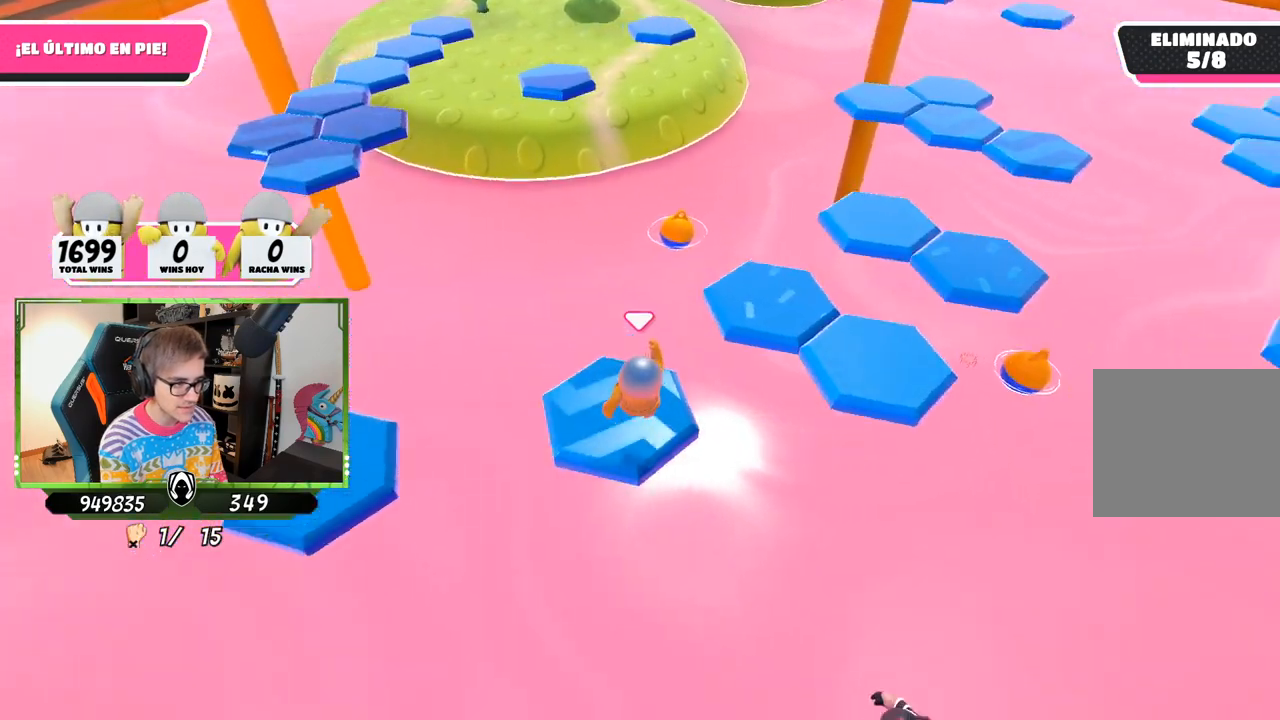
{"buttons": ["CROSS"], "left_stick": "up", "right_stick": "center", "events": [[67, "right_stick", "right"], [267, "right_stick", "center"], [300, "left_stick", "up"], [333, "CROSS", "down"]]}
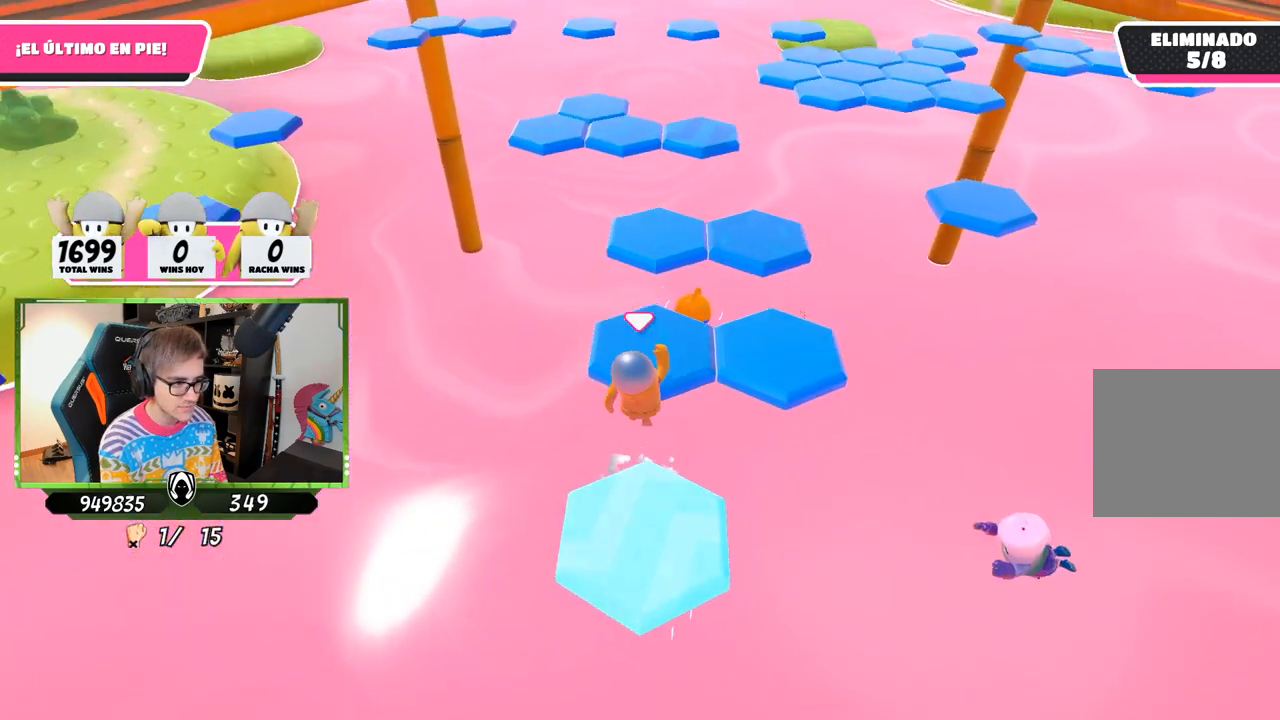
{"buttons": [], "left_stick": "center", "right_stick": "center", "events": [[33, "CROSS", "up"], [200, "left_stick", "right"], [267, "left_stick", "down"], [467, "left_stick", "center"]]}
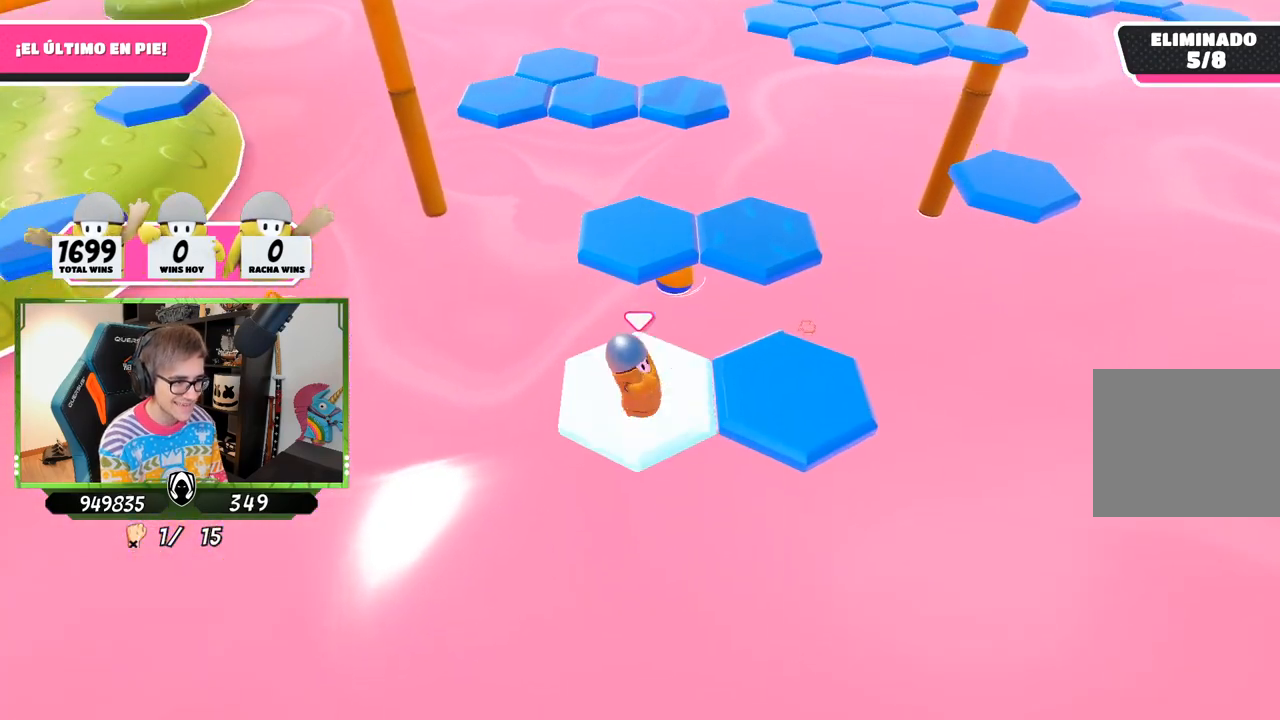
{"buttons": ["CROSS"], "left_stick": "right", "right_stick": "center", "events": [[300, "left_stick", "right"], [467, "CROSS", "down"]]}
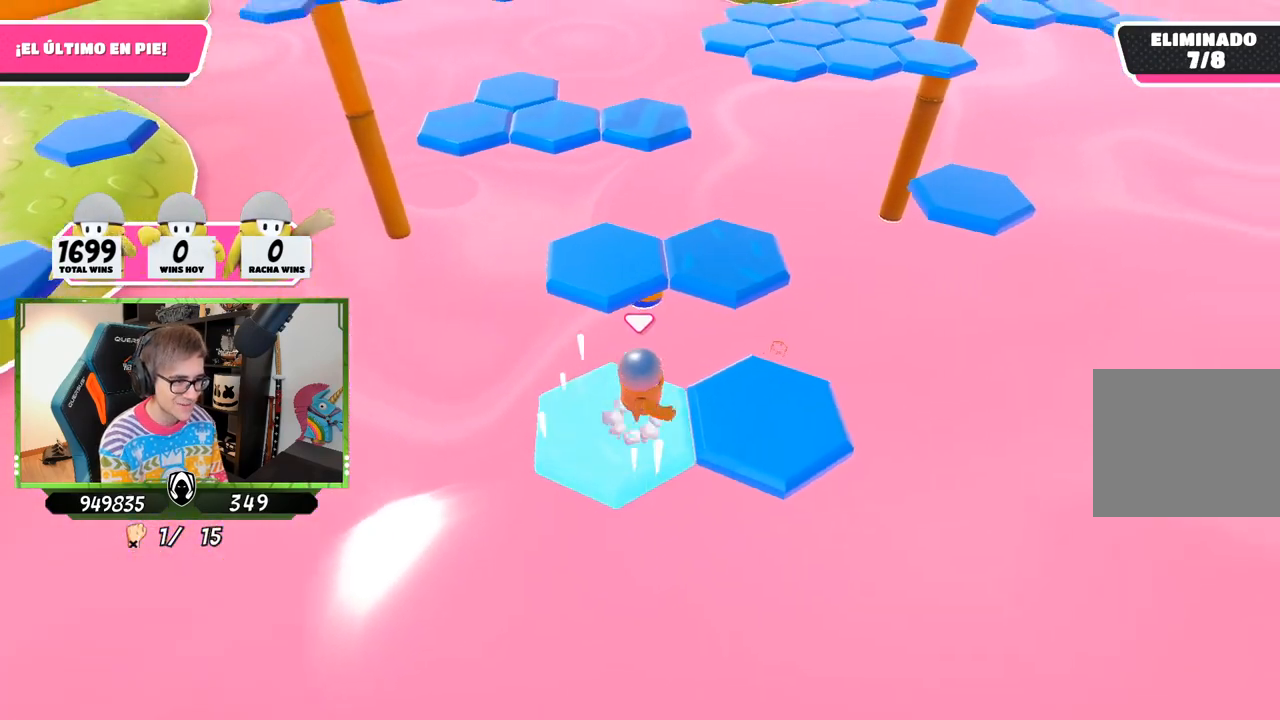
{"buttons": [], "left_stick": "left", "right_stick": "up-left", "events": [[133, "CROSS", "up"], [267, "left_stick", "center"], [333, "left_stick", "left"], [333, "right_stick", "up-left"]]}
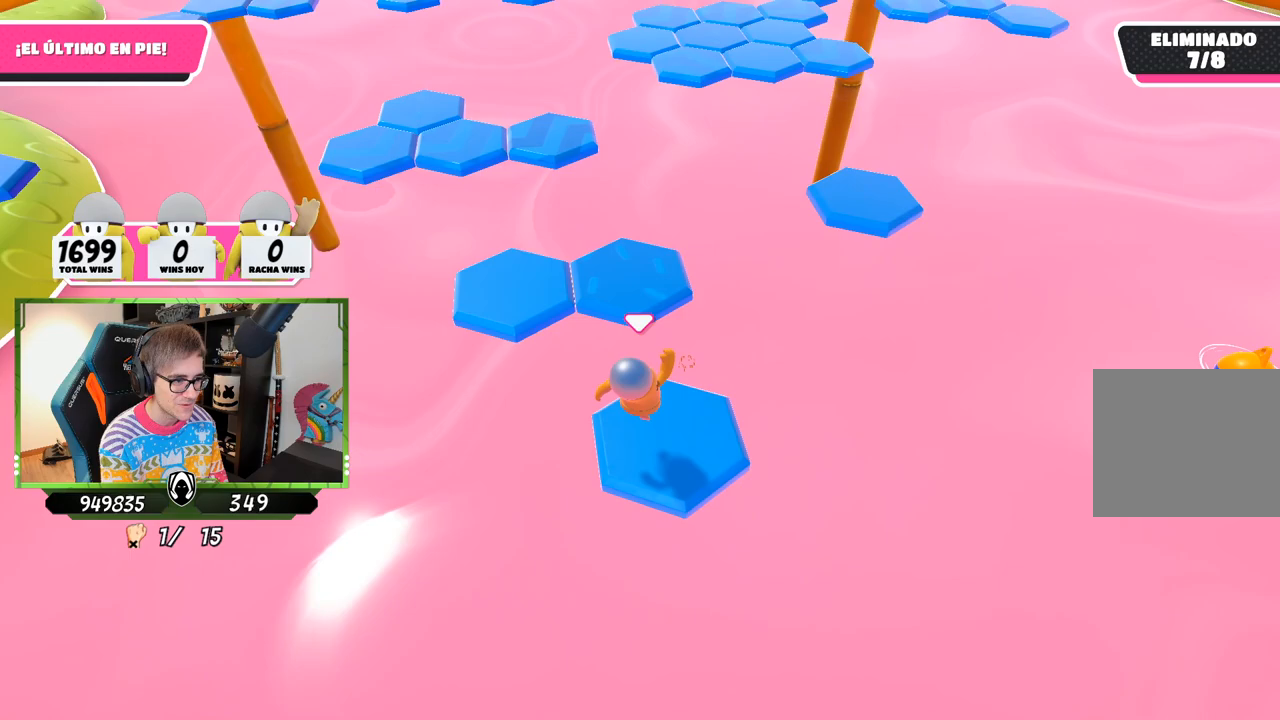
{"buttons": ["CROSS"], "left_stick": "up", "right_stick": "center", "events": [[67, "left_stick", "up"], [100, "right_stick", "center"], [467, "CROSS", "down"]]}
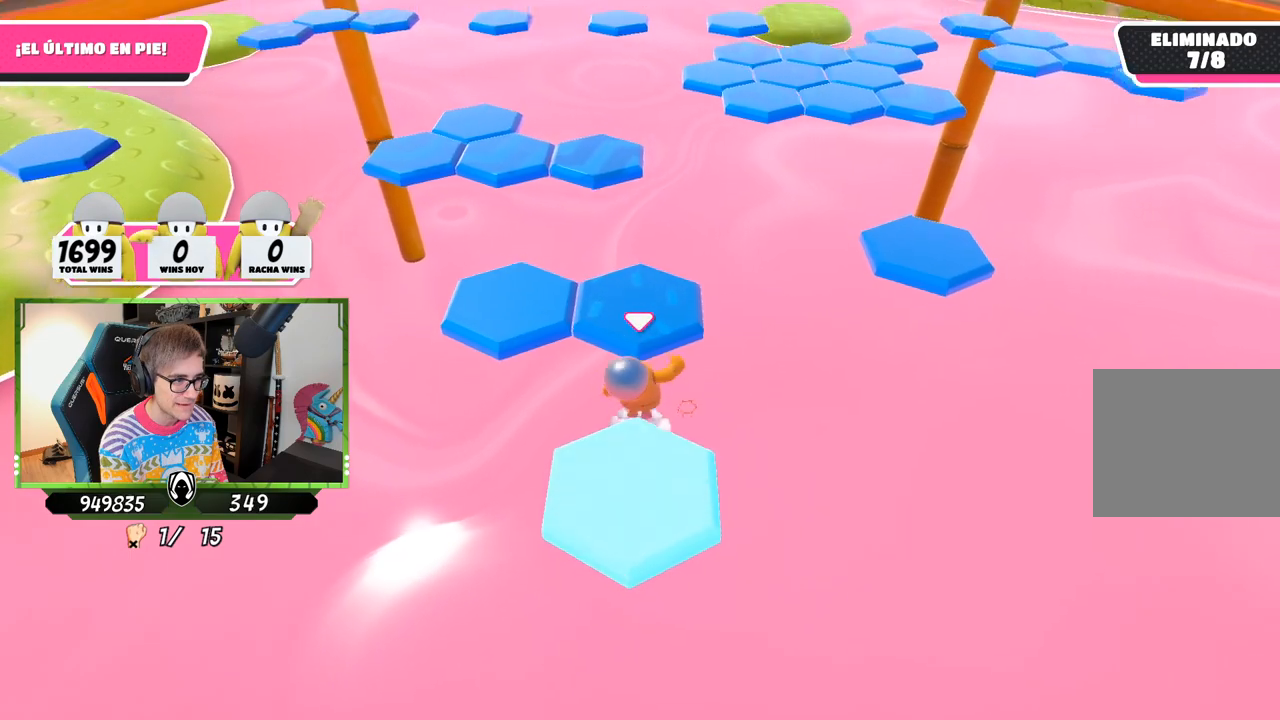
{"buttons": [], "left_stick": "down-left", "right_stick": "up-left", "events": [[133, "CROSS", "up"], [267, "left_stick", "center"], [400, "left_stick", "down-left"], [433, "right_stick", "up-left"]]}
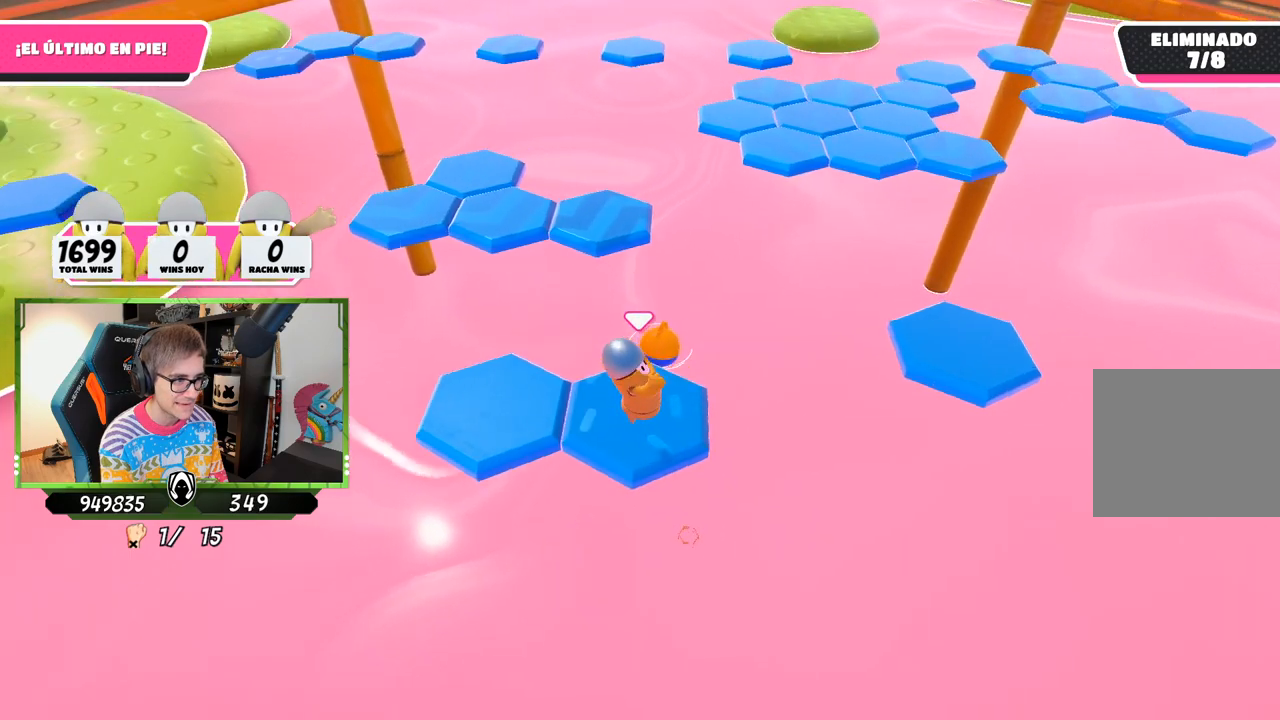
{"buttons": [], "left_stick": "left", "right_stick": "center", "events": [[67, "right_stick", "center"], [100, "left_stick", "center"], [200, "right_stick", "left"], [267, "right_stick", "center"], [400, "left_stick", "left"]]}
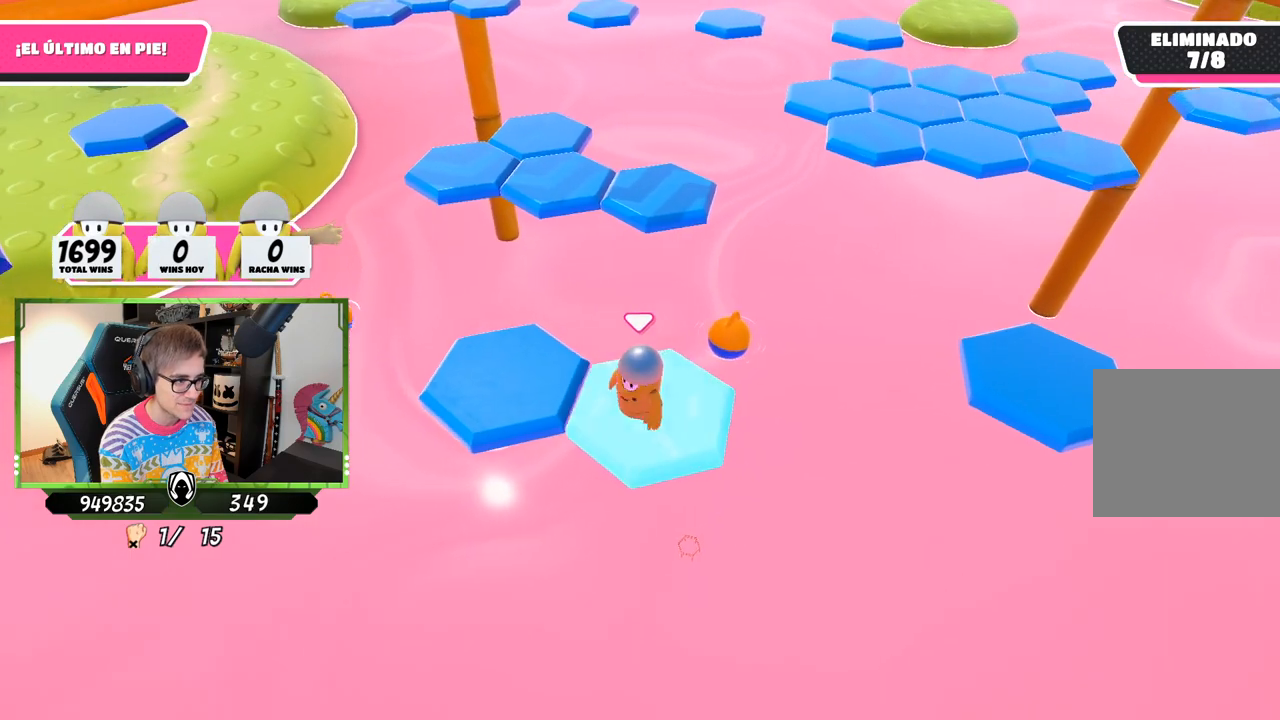
{"buttons": [], "left_stick": "up-right", "right_stick": "center", "events": [[100, "CROSS", "down"], [233, "CROSS", "up"], [300, "left_stick", "up-left"], [400, "left_stick", "up-right"]]}
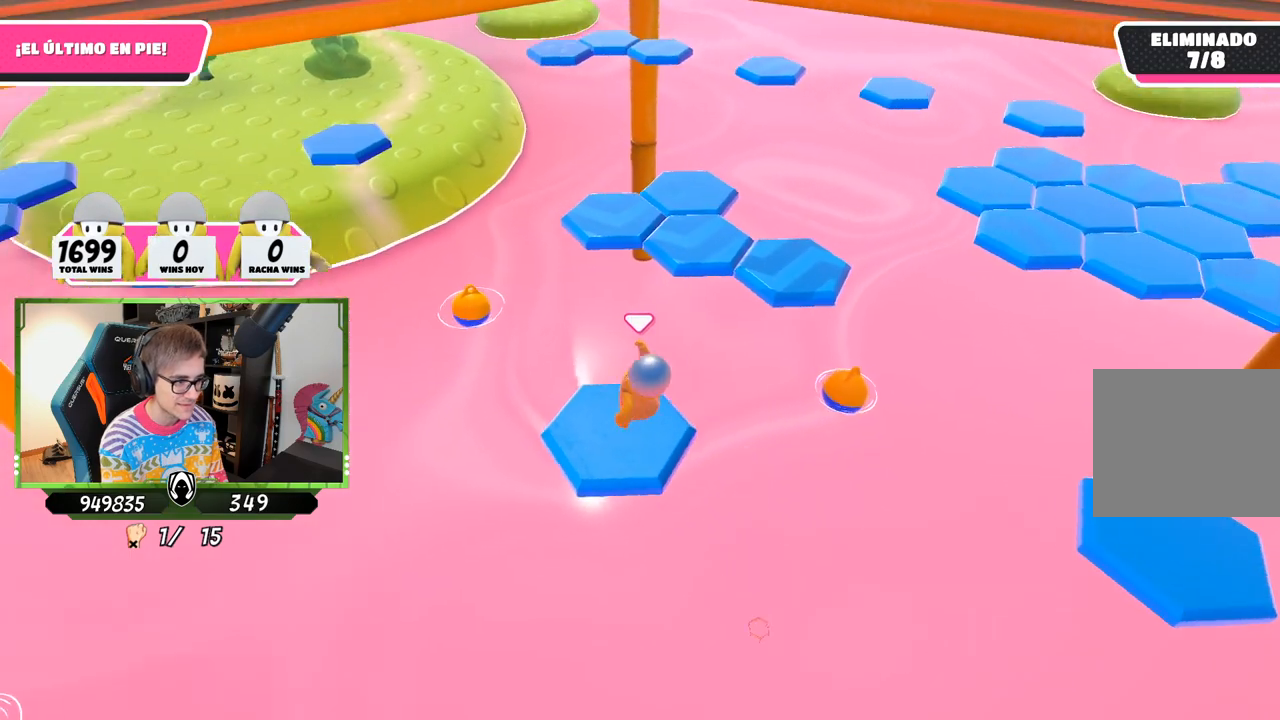
{"buttons": [], "left_stick": "up", "right_stick": "center", "events": [[200, "left_stick", "up"]]}
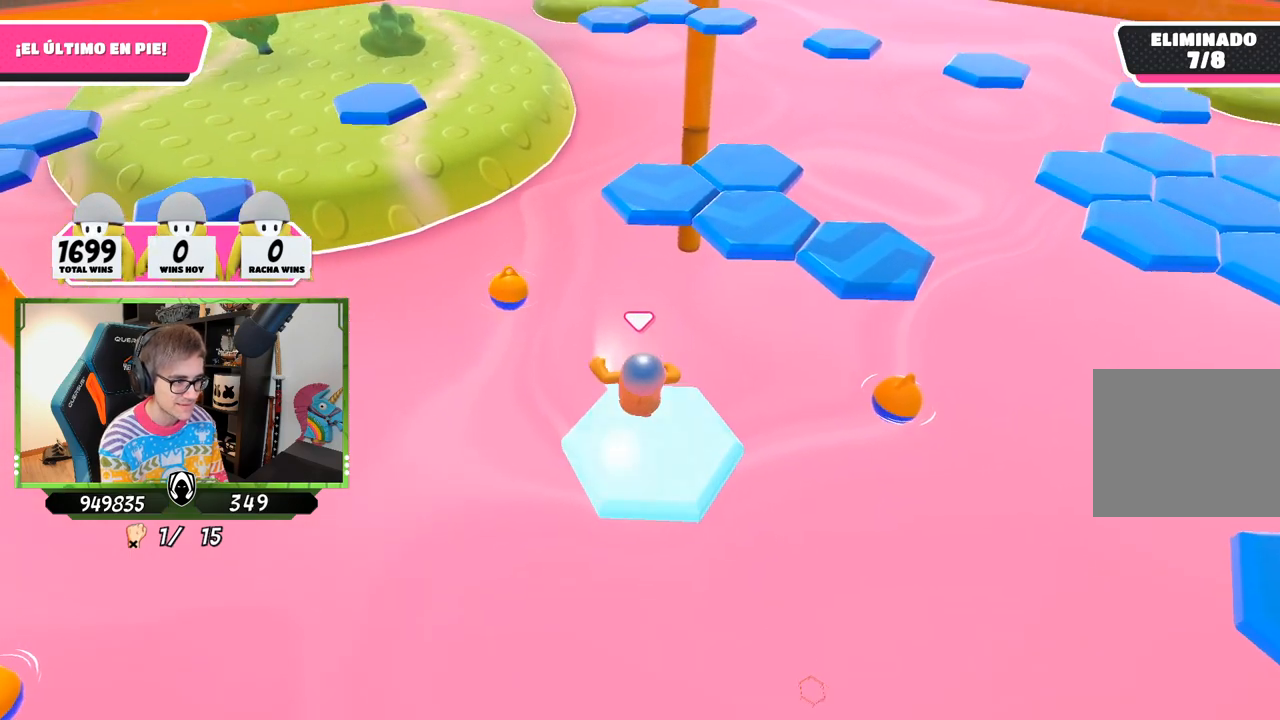
{"buttons": ["SQUARE"], "left_stick": "up", "right_stick": "center", "events": [[100, "CROSS", "down"], [300, "CROSS", "up"], [500, "SQUARE", "down"]]}
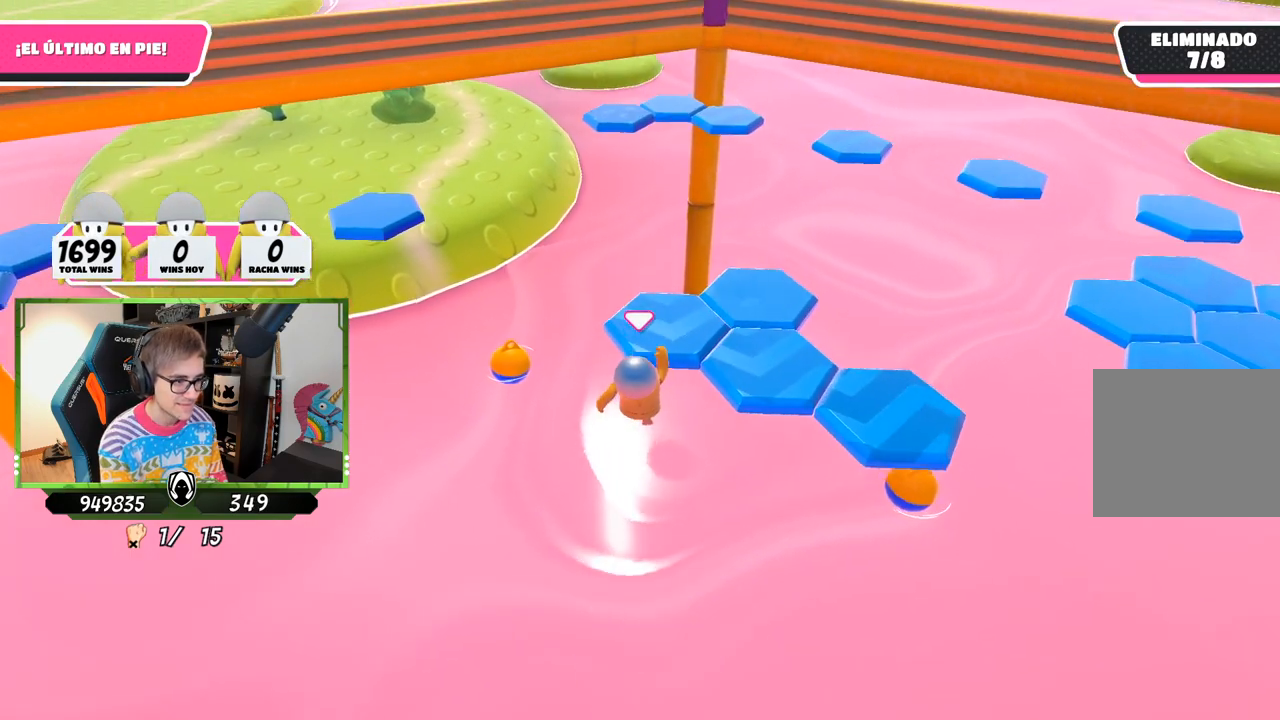
{"buttons": ["CROSS"], "left_stick": "up-right", "right_stick": "center", "events": [[67, "SQUARE", "up"], [100, "left_stick", "up-right"], [133, "SQUARE", "down"], [200, "SQUARE", "up"], [333, "right_stick", "down-right"], [433, "right_stick", "center"], [500, "CROSS", "down"]]}
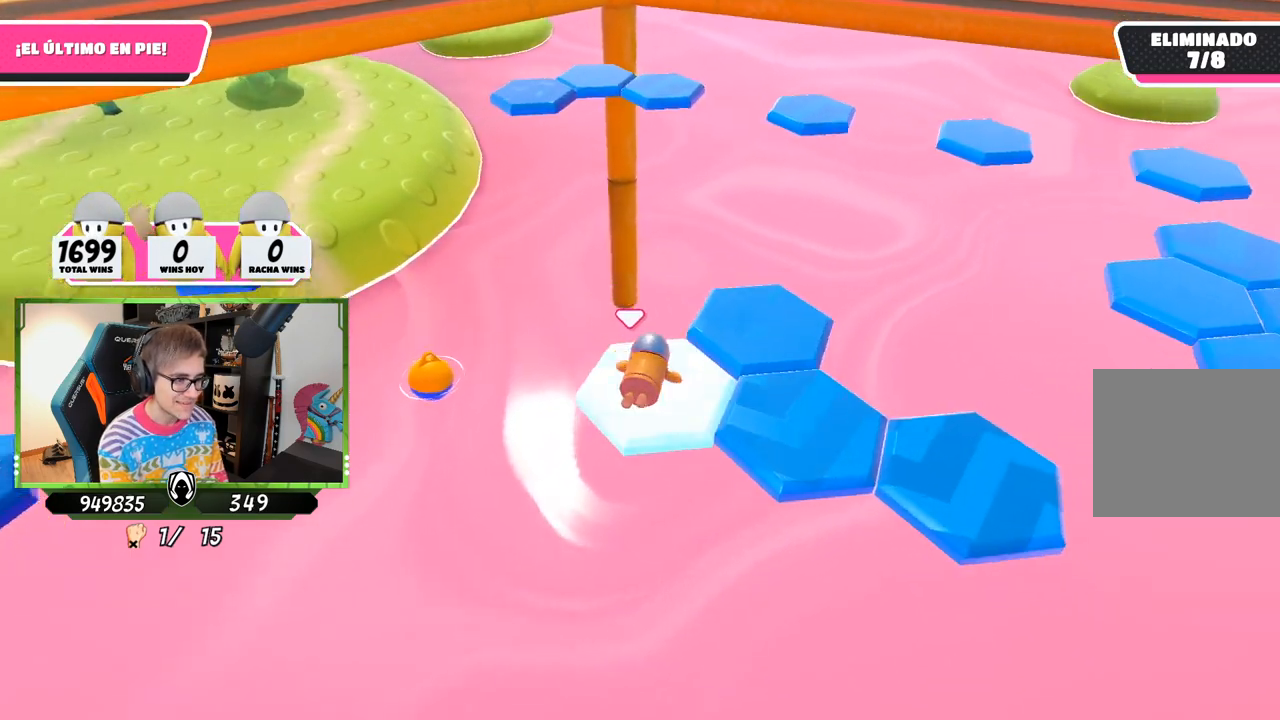
{"buttons": ["CROSS"], "left_stick": "up-right", "right_stick": "center", "events": [[100, "CROSS", "up"], [200, "CROSS", "down"], [267, "CROSS", "up"], [367, "CROSS", "down"], [433, "CROSS", "up"], [500, "CROSS", "down"]]}
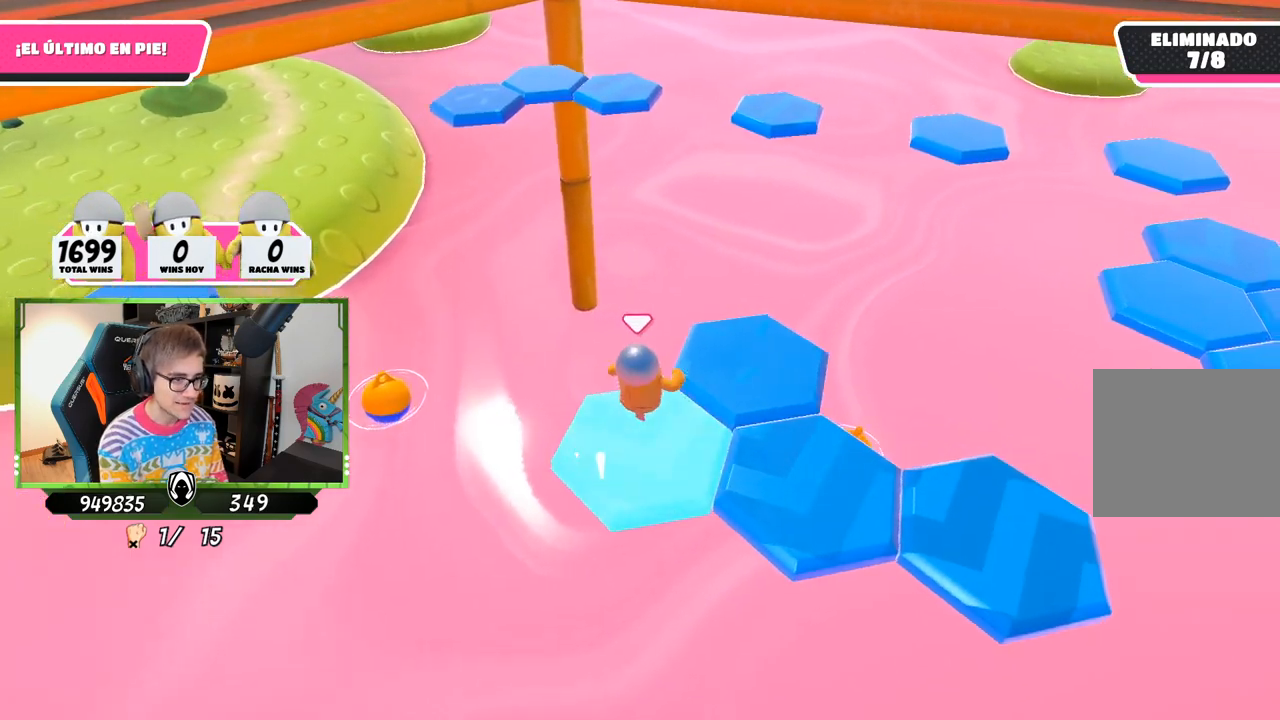
{"buttons": [], "left_stick": "down-right", "right_stick": "right", "events": [[100, "CROSS", "up"], [167, "CROSS", "down"], [233, "CROSS", "up"], [233, "left_stick", "down-right"], [300, "left_stick", "down"], [367, "right_stick", "down-right"], [467, "left_stick", "down-right"], [500, "right_stick", "right"]]}
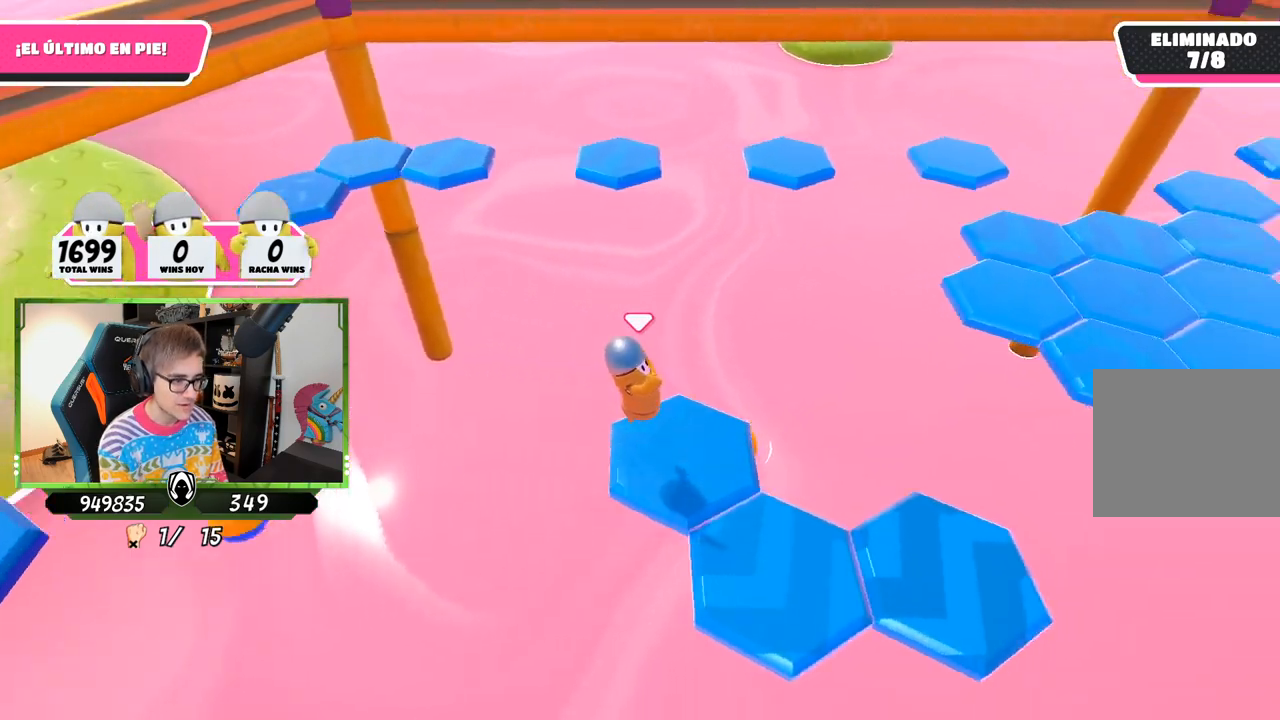
{"buttons": [], "left_stick": "right", "right_stick": "center", "events": [[67, "left_stick", "center"], [367, "right_stick", "up-right"], [433, "left_stick", "right"], [467, "right_stick", "center"]]}
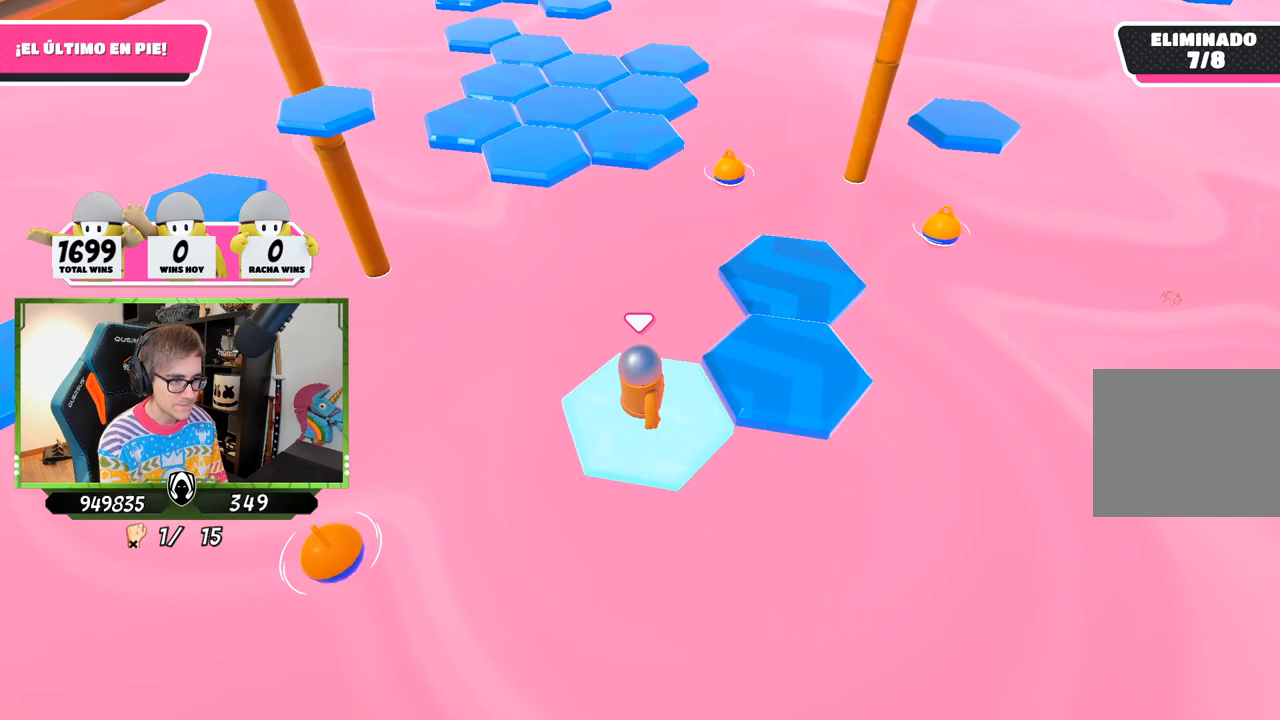
{"buttons": [], "left_stick": "up-left", "right_stick": "center", "events": [[83, "left_stick", "up-right"], [133, "CROSS", "down"], [300, "CROSS", "up"], [500, "left_stick", "up-left"]]}
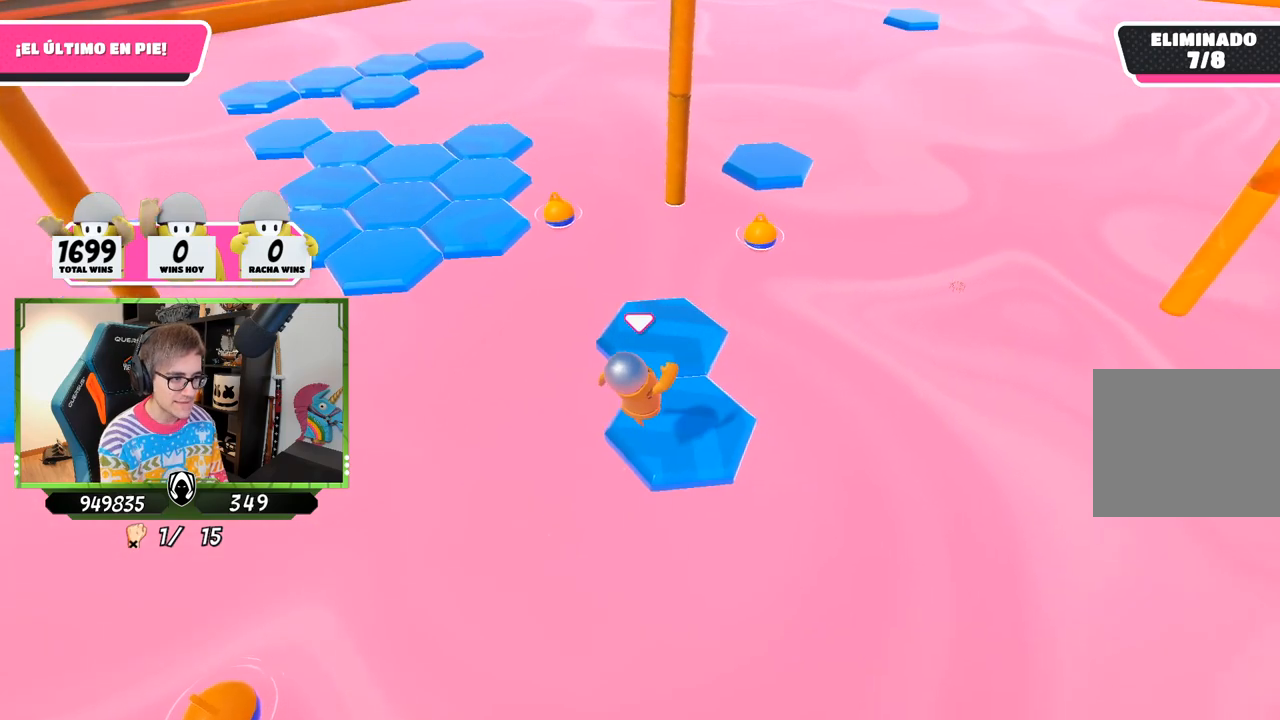
{"buttons": [], "left_stick": "center", "right_stick": "center", "events": [[67, "left_stick", "left"], [167, "right_stick", "up-left"], [233, "left_stick", "center"], [433, "right_stick", "center"]]}
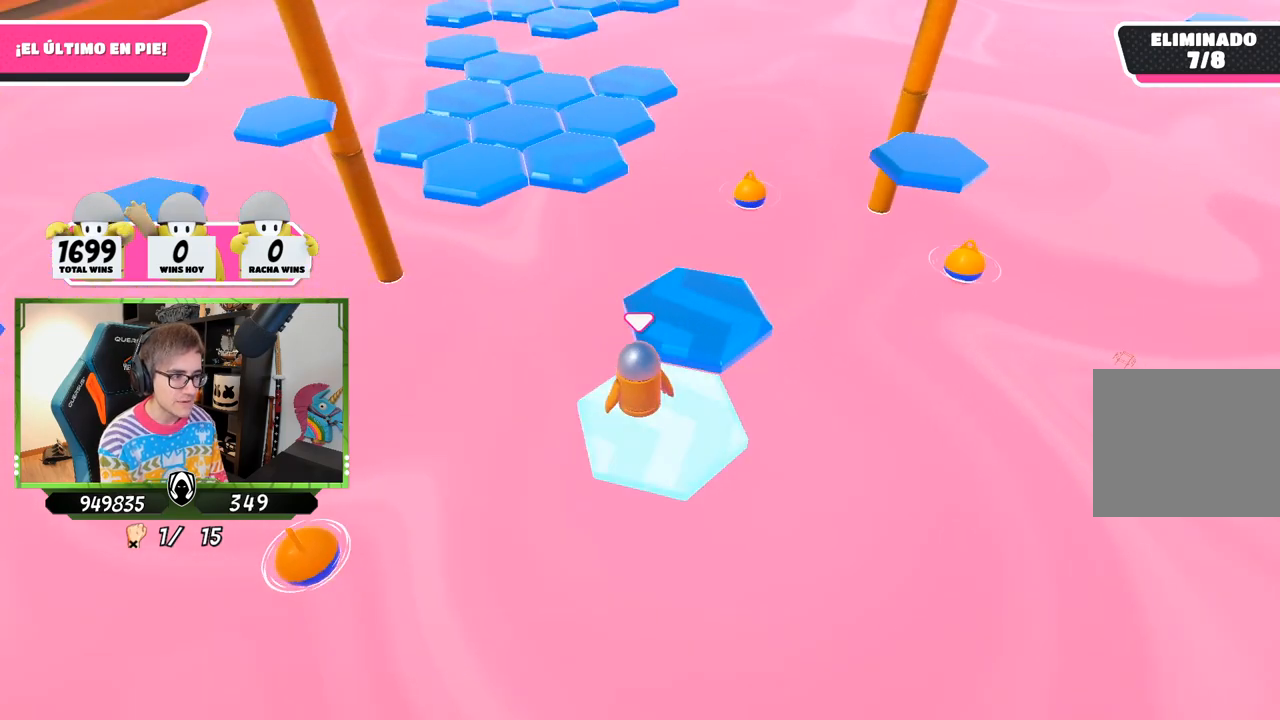
{"buttons": [], "left_stick": "up-right", "right_stick": "center", "events": [[33, "left_stick", "up-right"], [233, "CROSS", "down"], [367, "CROSS", "up"]]}
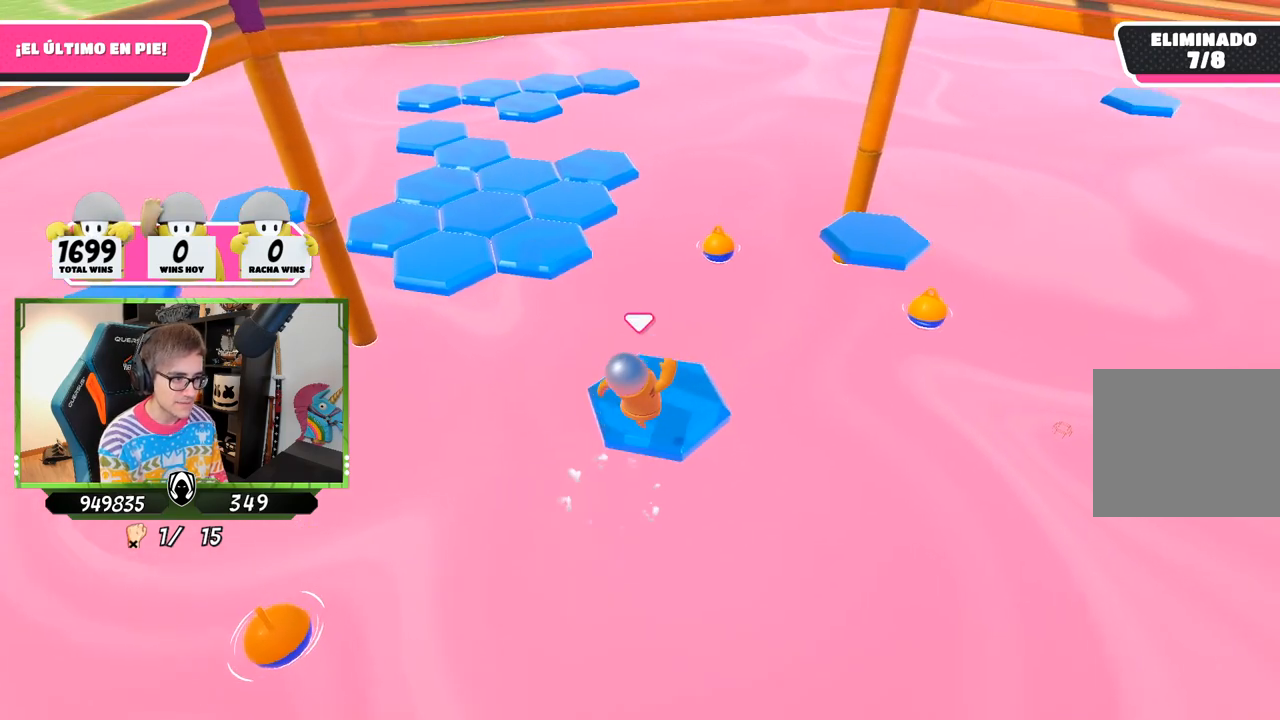
{"buttons": [], "left_stick": "up", "right_stick": "center", "events": [[67, "right_stick", "up-left"], [200, "left_stick", "up-left"], [433, "left_stick", "up"], [433, "right_stick", "center"]]}
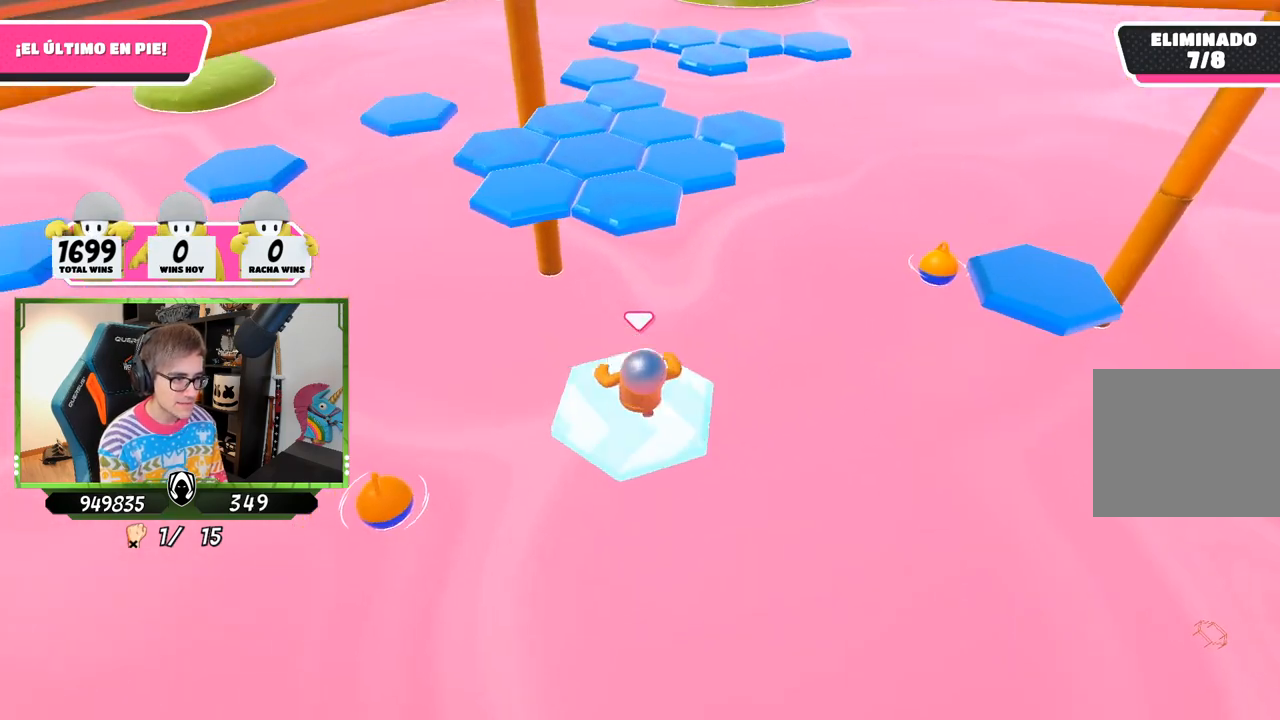
{"buttons": ["SQUARE"], "left_stick": "up", "right_stick": "center", "events": [[233, "CROSS", "down"], [367, "CROSS", "up"], [467, "SQUARE", "down"]]}
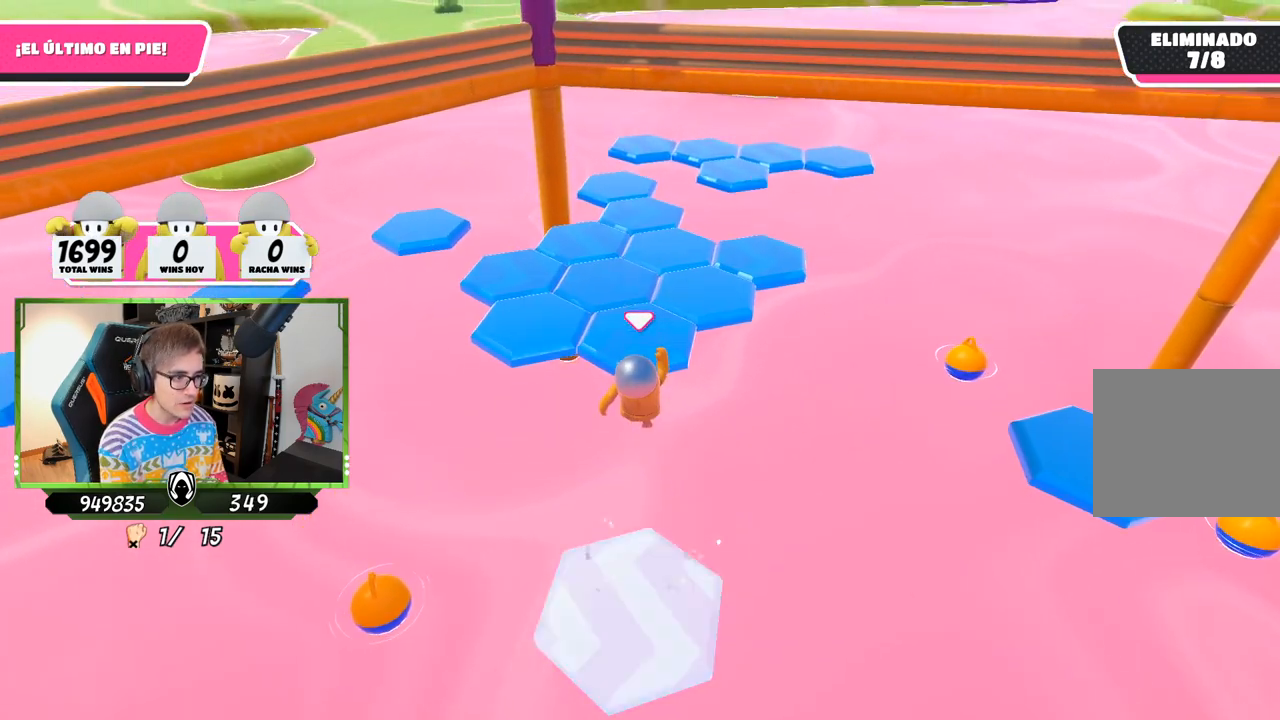
{"buttons": [], "left_stick": "up", "right_stick": "center", "events": [[67, "SQUARE", "up"], [167, "SQUARE", "down"], [233, "SQUARE", "up"], [400, "CROSS", "down"], [500, "CROSS", "up"]]}
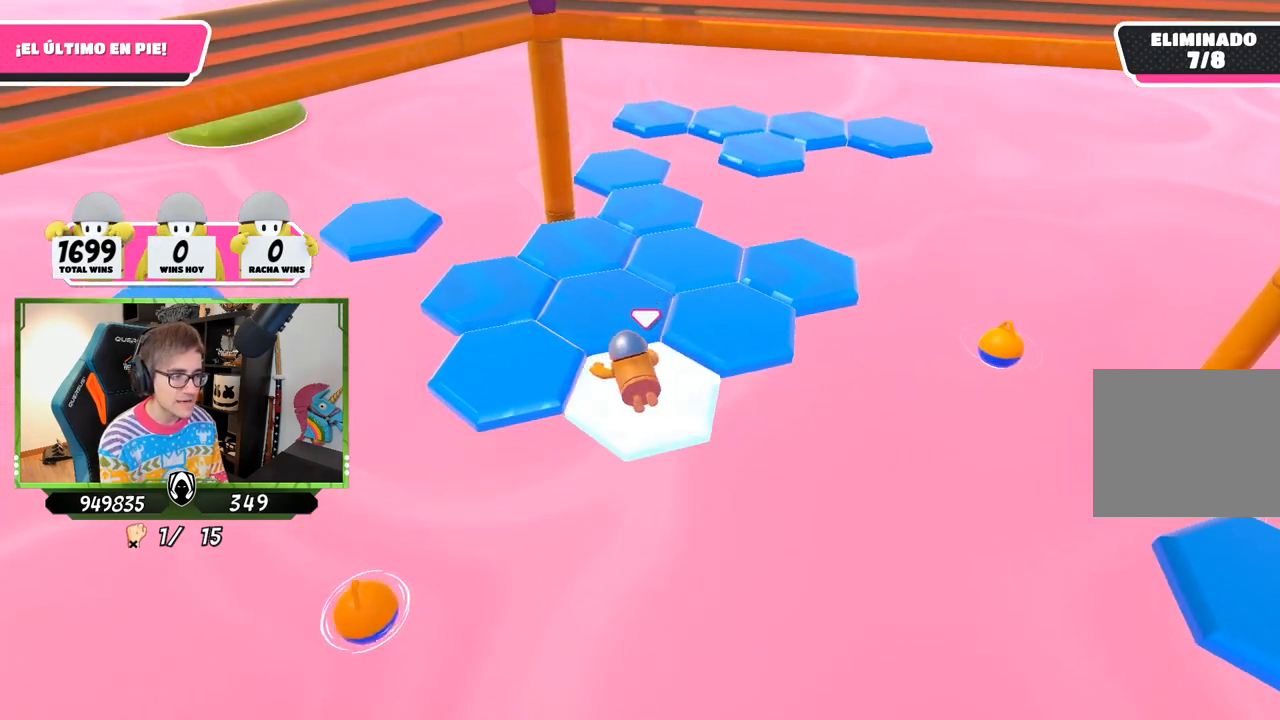
{"buttons": [], "left_stick": "up-right", "right_stick": "center", "events": [[67, "CROSS", "down"], [167, "CROSS", "up"], [267, "CROSS", "down"], [333, "CROSS", "up"], [400, "CROSS", "down"], [467, "left_stick", "up-right"], [500, "CROSS", "up"]]}
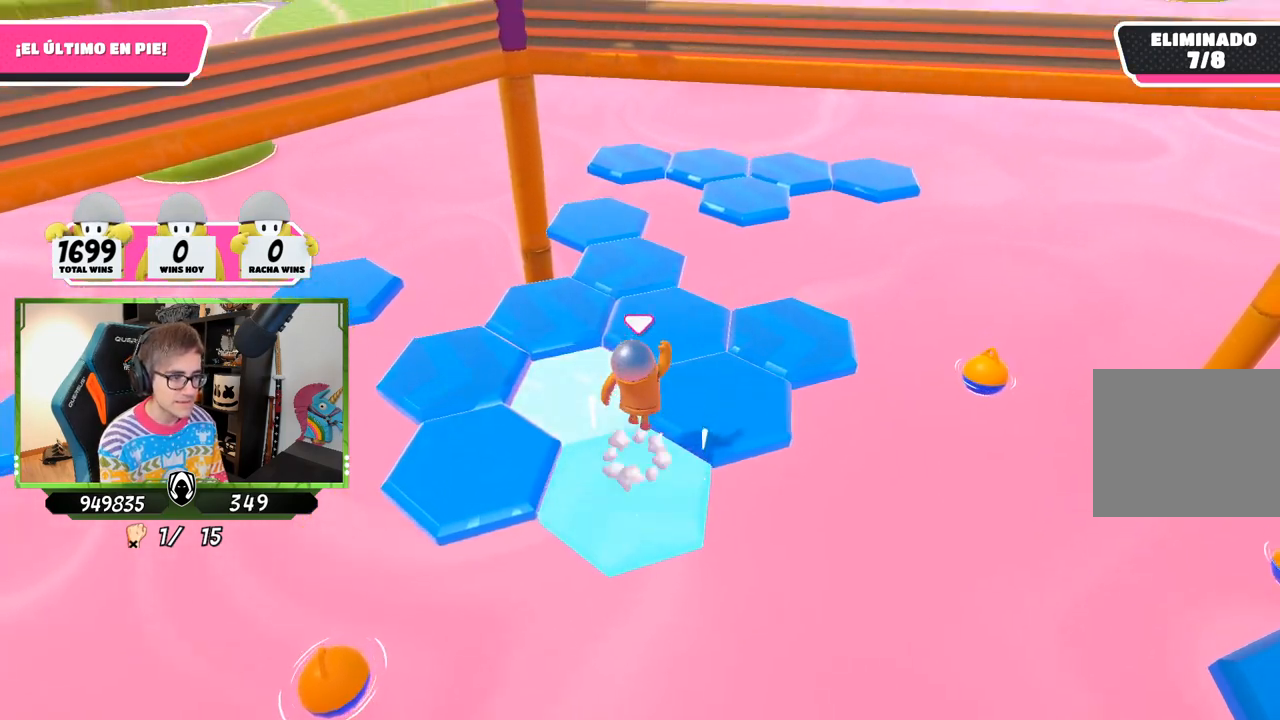
{"buttons": [], "left_stick": "center", "right_stick": "center", "events": [[67, "CROSS", "down"], [167, "CROSS", "up"], [167, "left_stick", "down-right"], [267, "left_stick", "down"], [467, "left_stick", "center"]]}